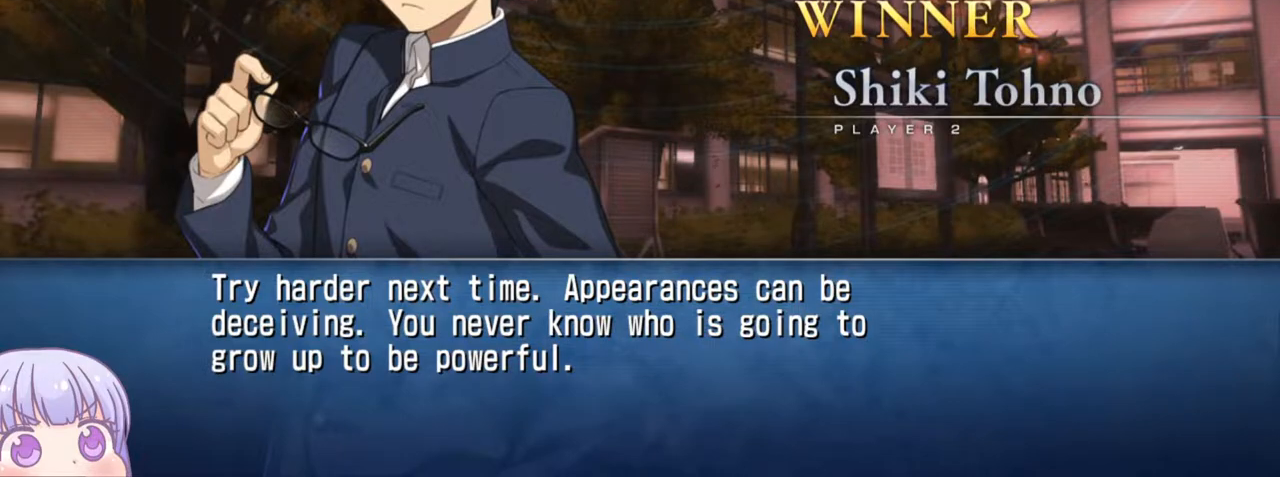
Gameplay with a controller (arcade stick); each line is a JSON object with the inputs held at the frame after it. "events" lists button and stick changes between this image and that frame as [ms after this image, input, new state], when the widget could be followed in between. Not read: L3 R3.
{"buttons": [], "left_stick": "center", "events": [[317, "CROSS", "down"], [400, "CROSS", "up"]]}
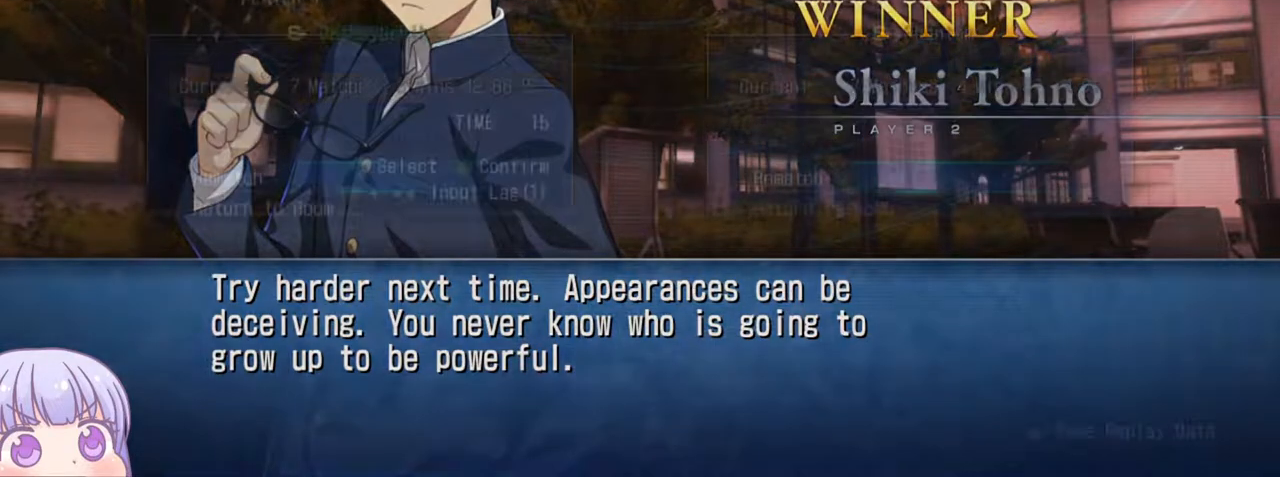
{"buttons": [], "left_stick": "center", "events": []}
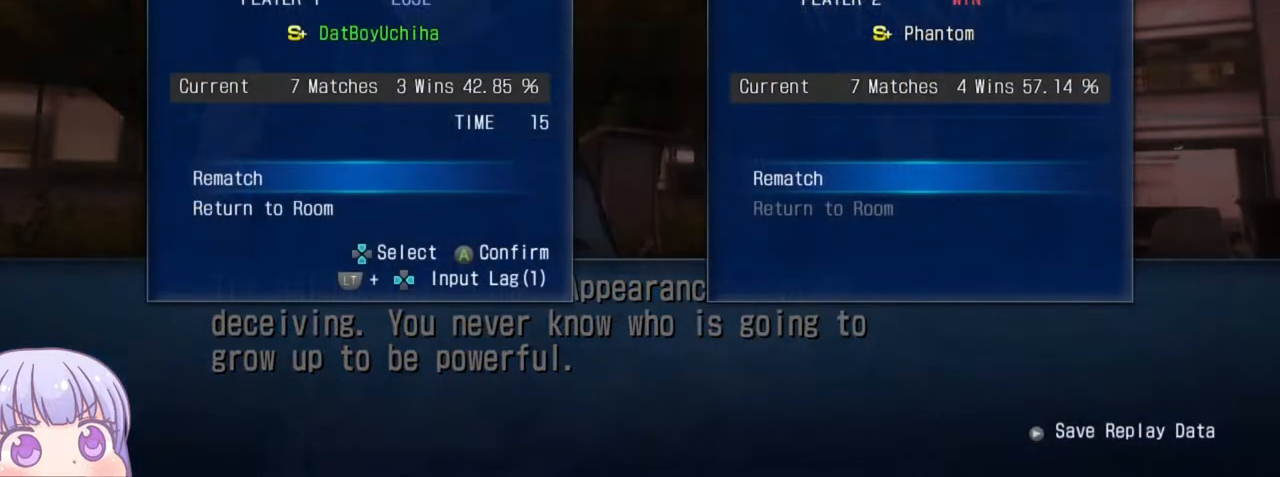
{"buttons": [], "left_stick": "center", "events": []}
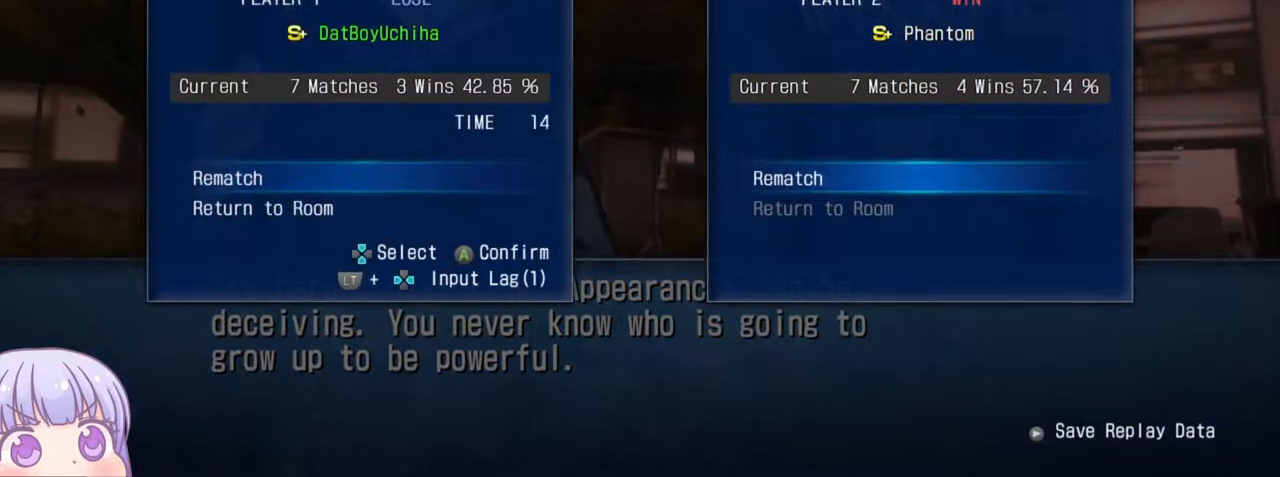
{"buttons": [], "left_stick": "center", "events": [[50, "CROSS", "down"], [150, "CROSS", "up"]]}